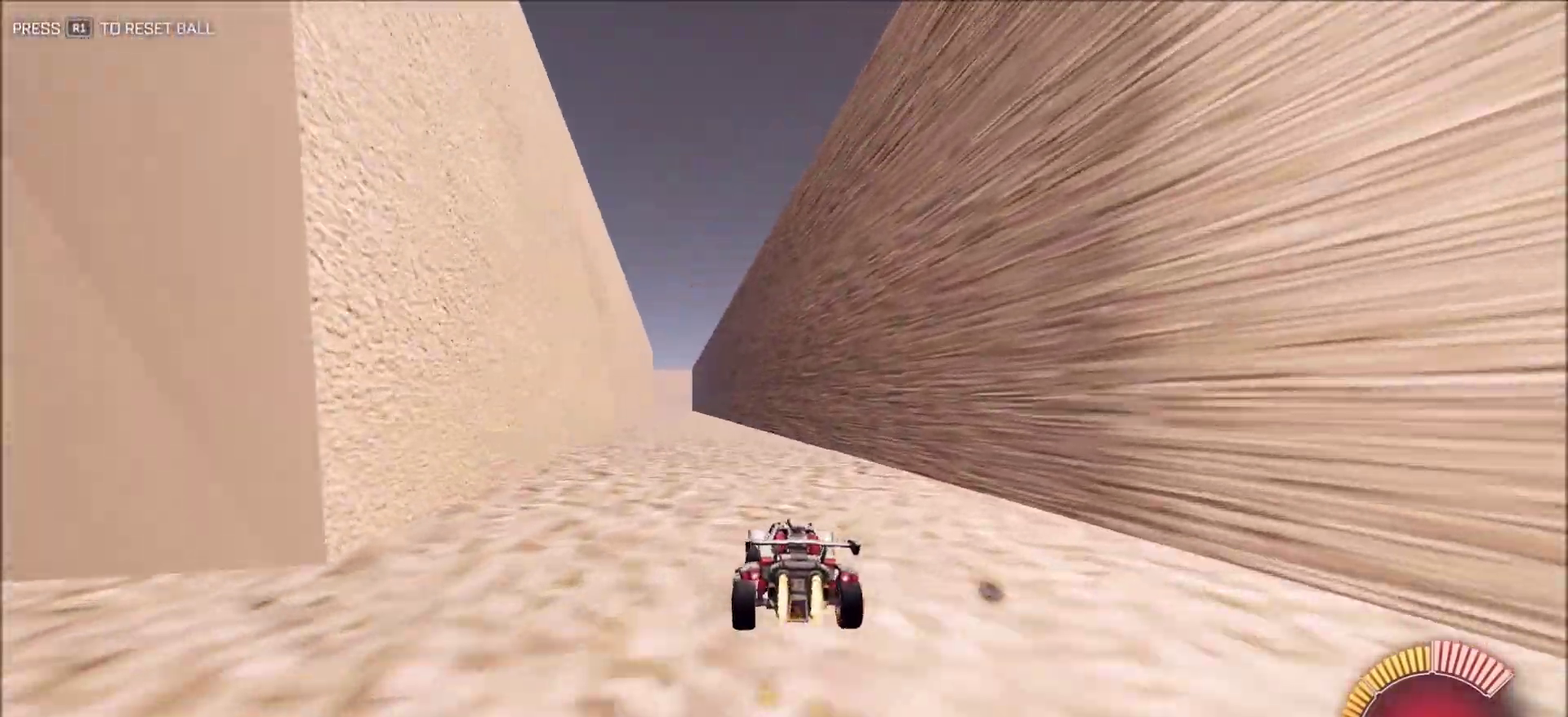
Gameplay with a controller (PlayStation layout); each line is a JSON object with the inputs held at the frame after it (dt_ms = milliseconds from this image to that frame). "button_events" lists button changes between this image and that frame as [ms after this image, input, new state], when the widget could be followed in between (sticks are given only as held states). This document gives stick clicks only as held states, not as events.
{"dt_ms": 600, "buttons": ["CIRCLE", "R2"], "left_stick": "center", "right_stick": "right", "button_events": [[83, "CIRCLE", "up"], [300, "CIRCLE", "down"]]}
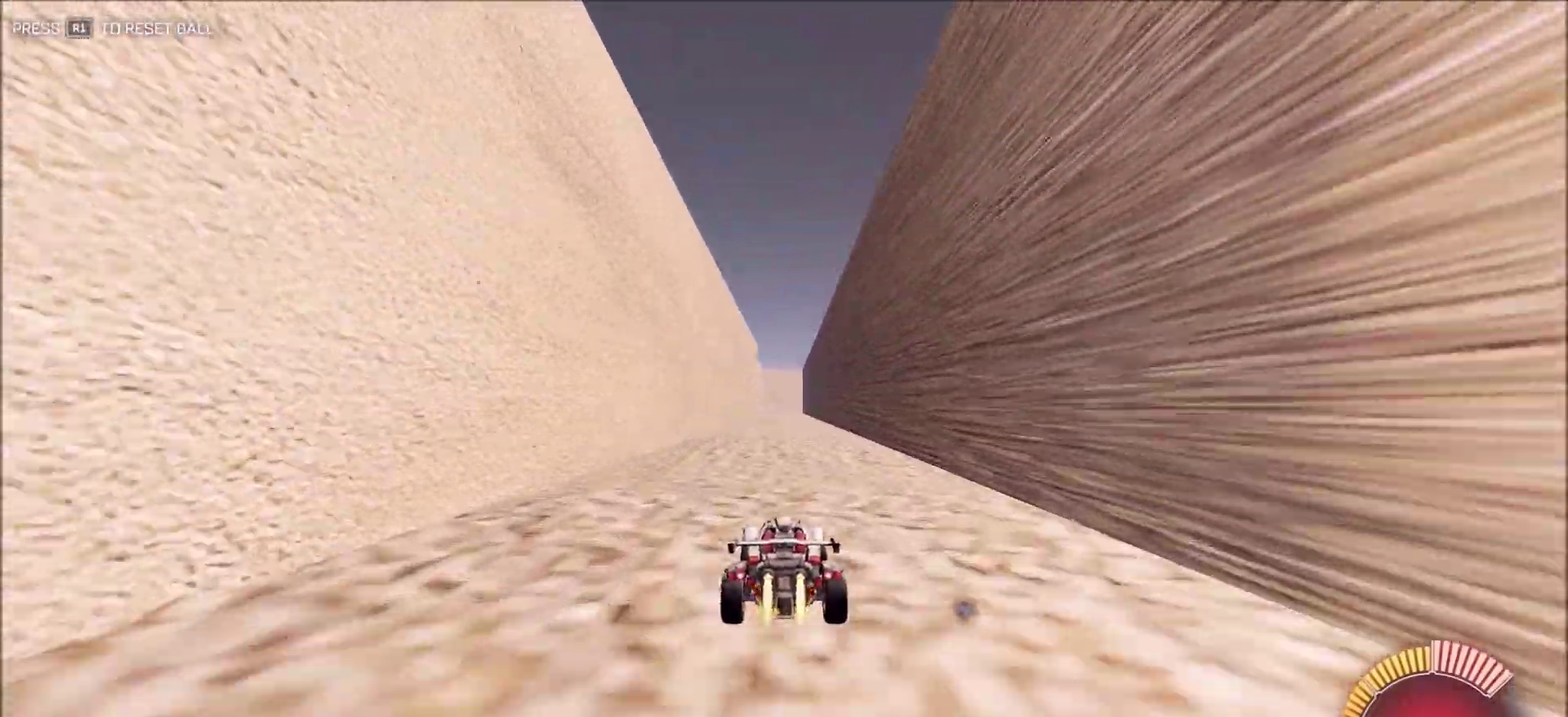
{"dt_ms": 300, "buttons": ["R2"], "left_stick": "center", "right_stick": "right", "button_events": [[267, "CIRCLE", "up"]]}
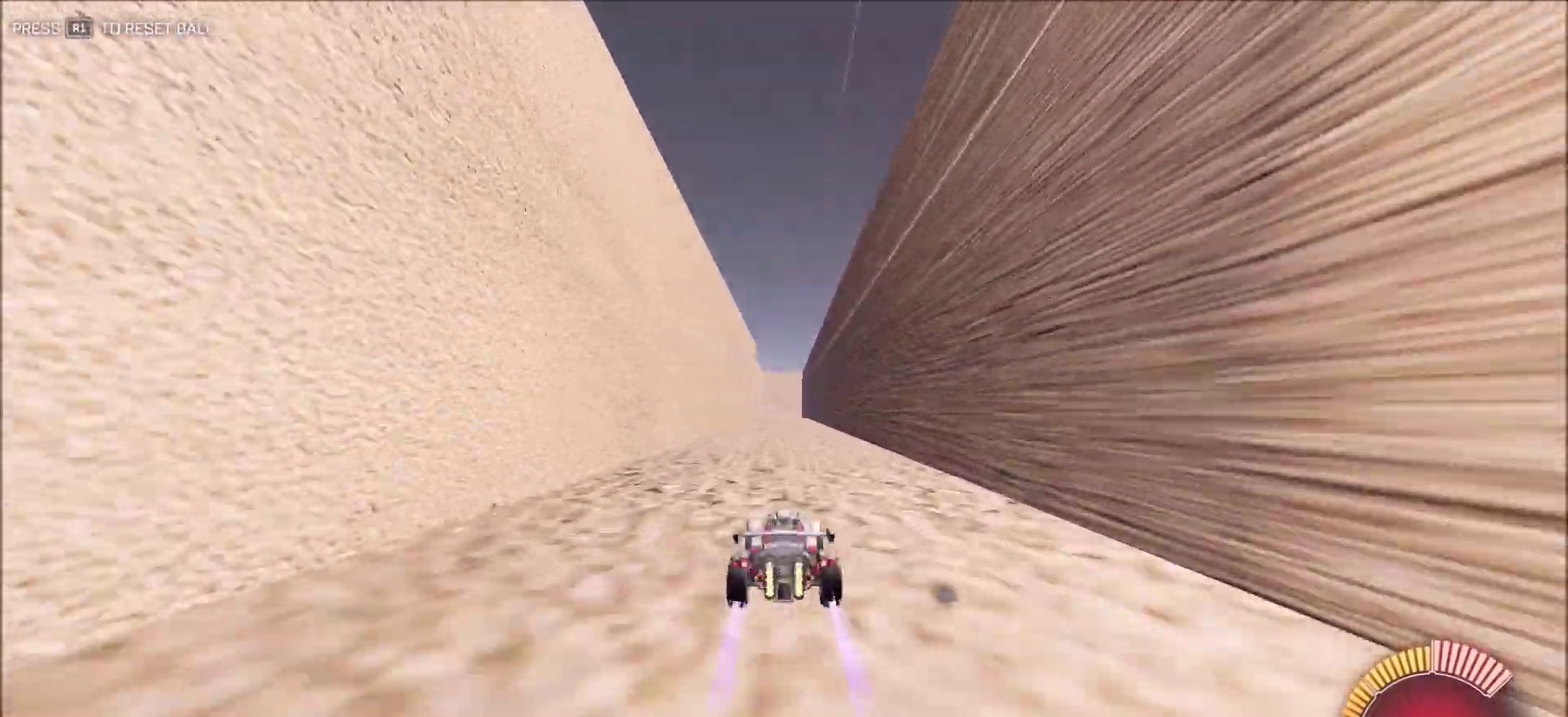
{"dt_ms": 900, "buttons": ["R2"], "left_stick": "center", "right_stick": "right", "button_events": [[117, "CIRCLE", "down"], [400, "CIRCLE", "up"], [700, "CIRCLE", "down"], [850, "CIRCLE", "up"]]}
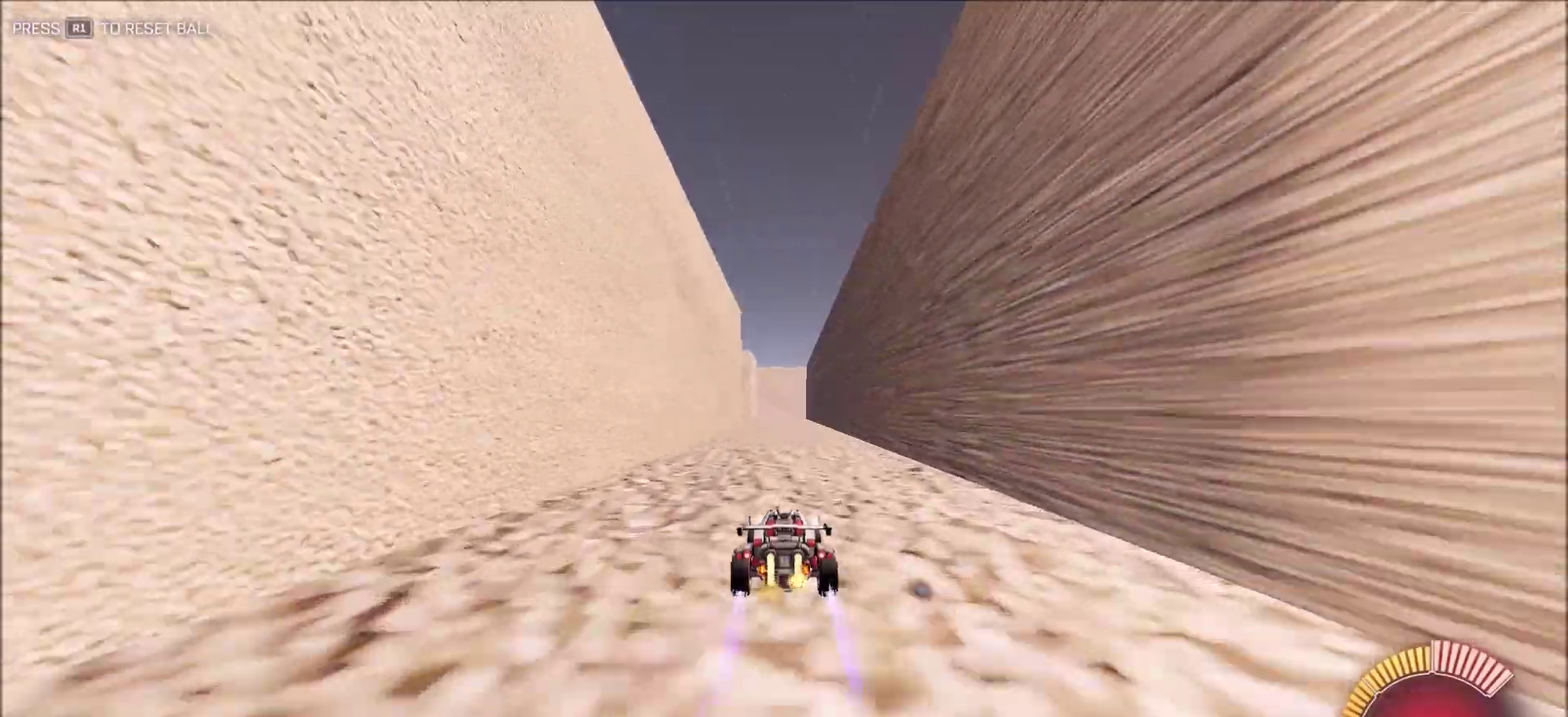
{"dt_ms": 300, "buttons": ["R2"], "left_stick": "center", "right_stick": "right", "button_events": [[100, "CIRCLE", "down"], [233, "CIRCLE", "up"]]}
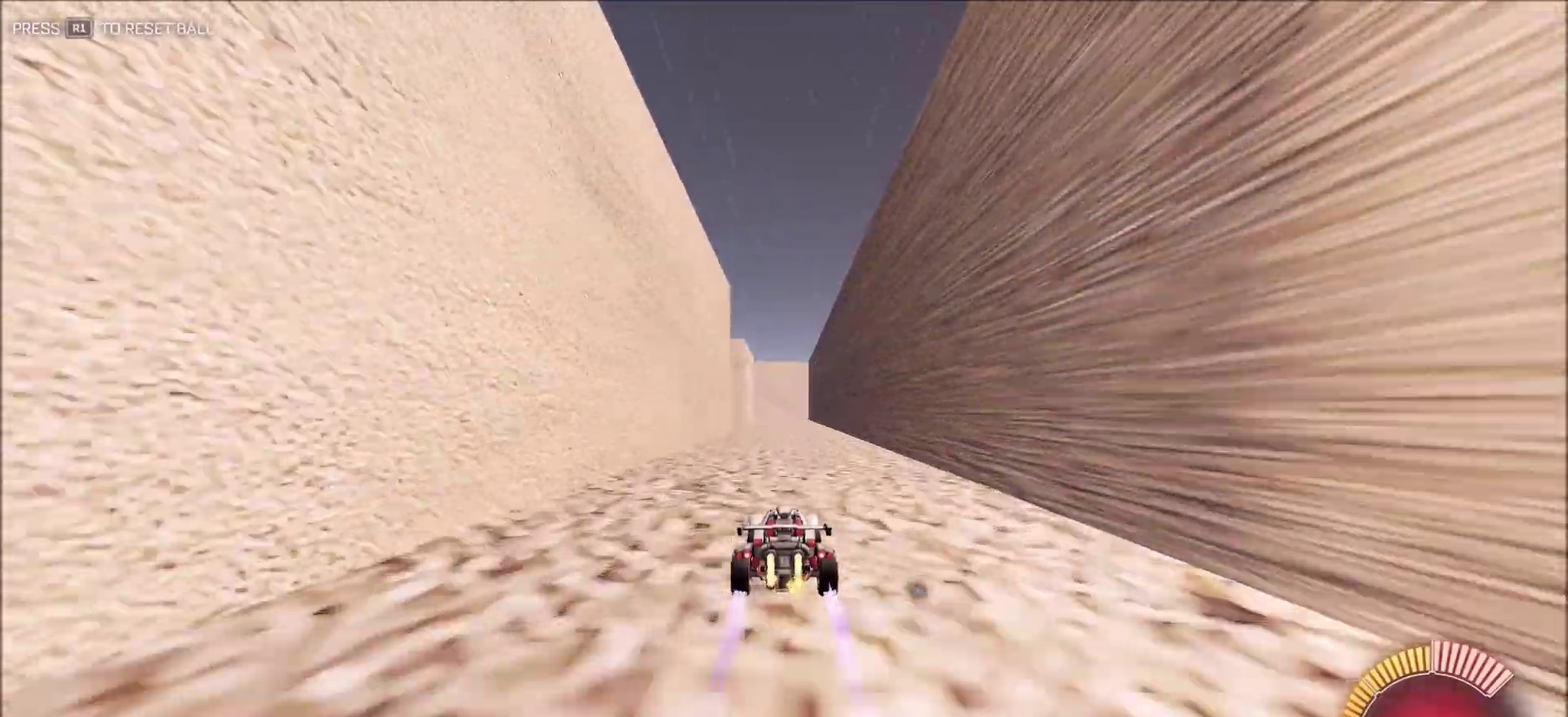
{"dt_ms": 600, "buttons": ["L2"], "left_stick": "center", "right_stick": "right", "button_events": [[400, "R2", "up"], [483, "L2", "down"]]}
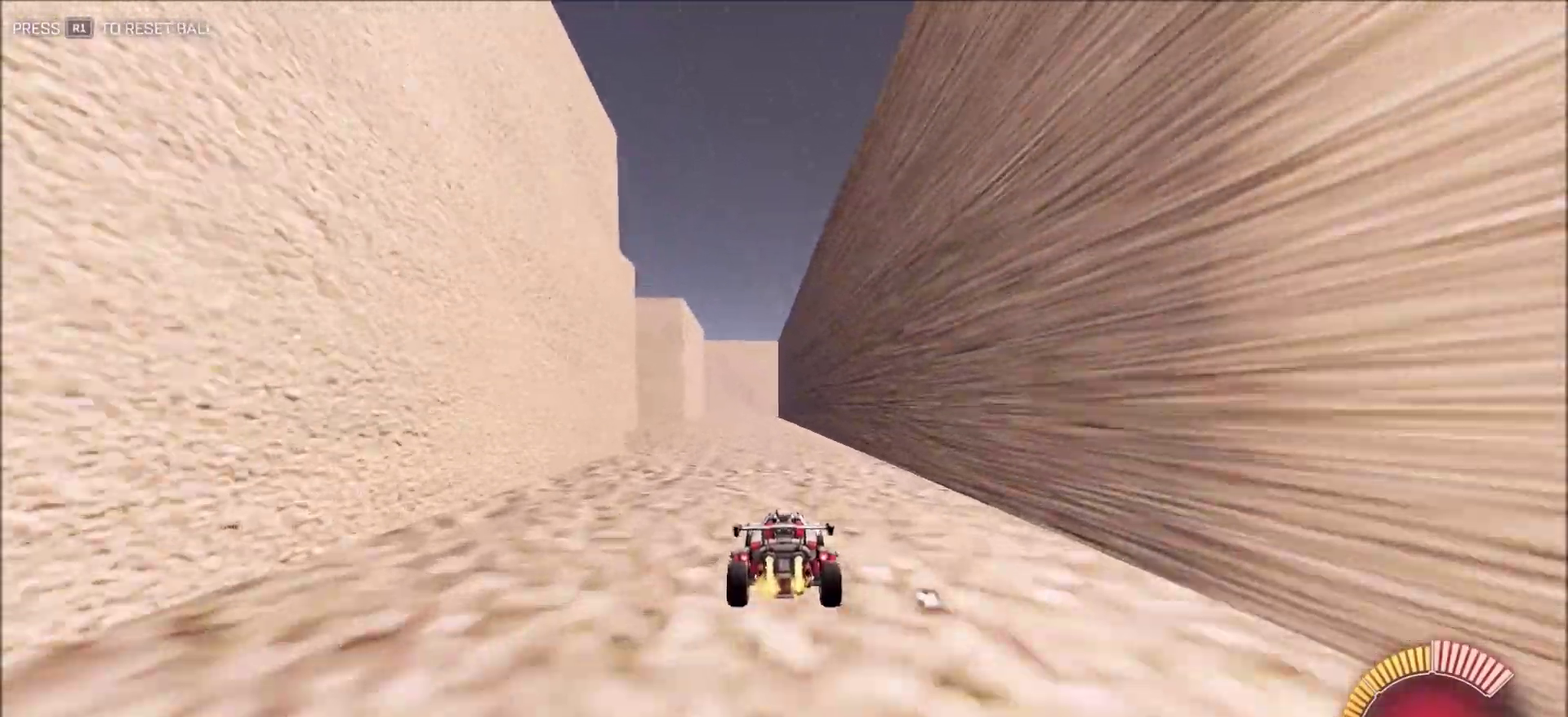
{"dt_ms": 400, "buttons": ["L2"], "left_stick": "center", "right_stick": "right", "button_events": [[83, "L2", "up"], [383, "L2", "down"]]}
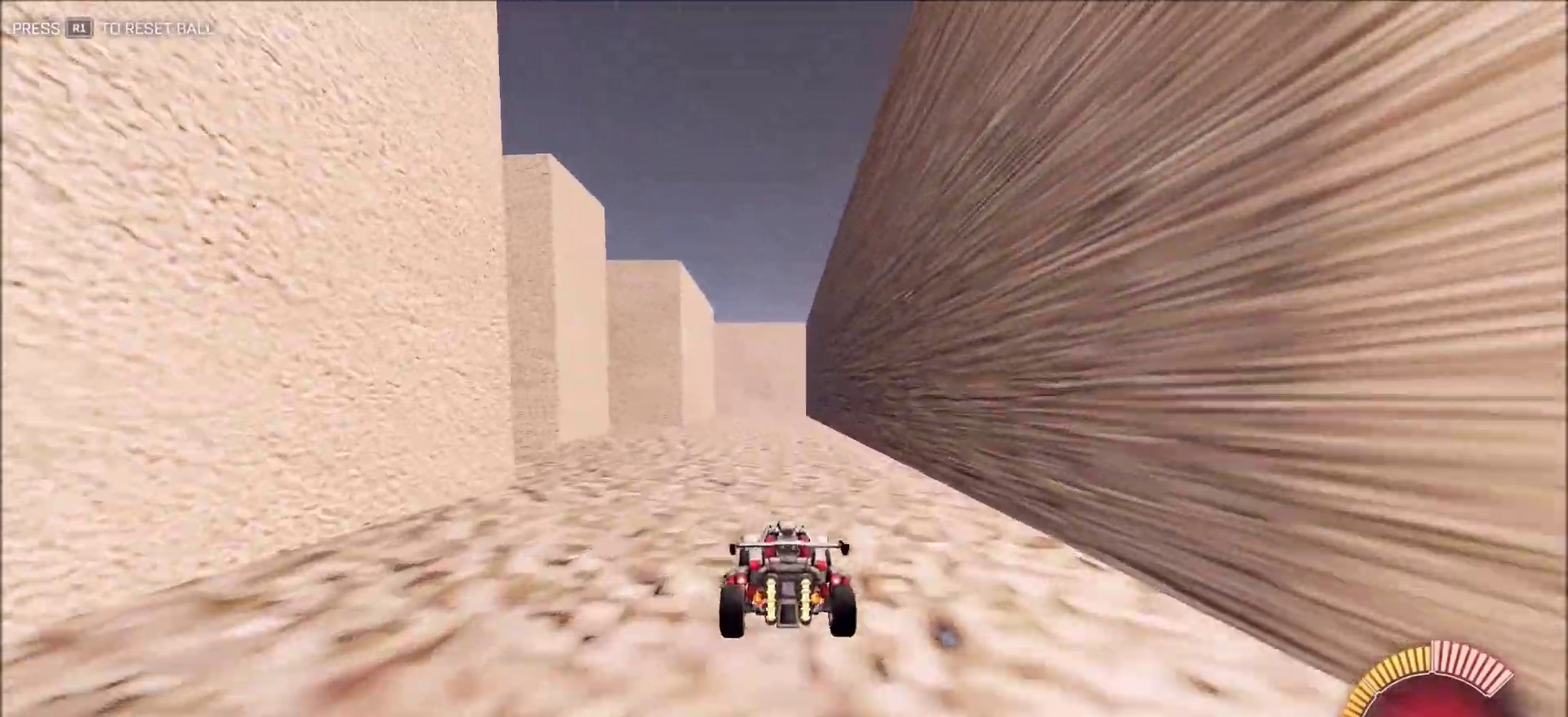
{"dt_ms": 500, "buttons": [], "left_stick": "center", "right_stick": "right", "button_events": [[150, "L2", "up"]]}
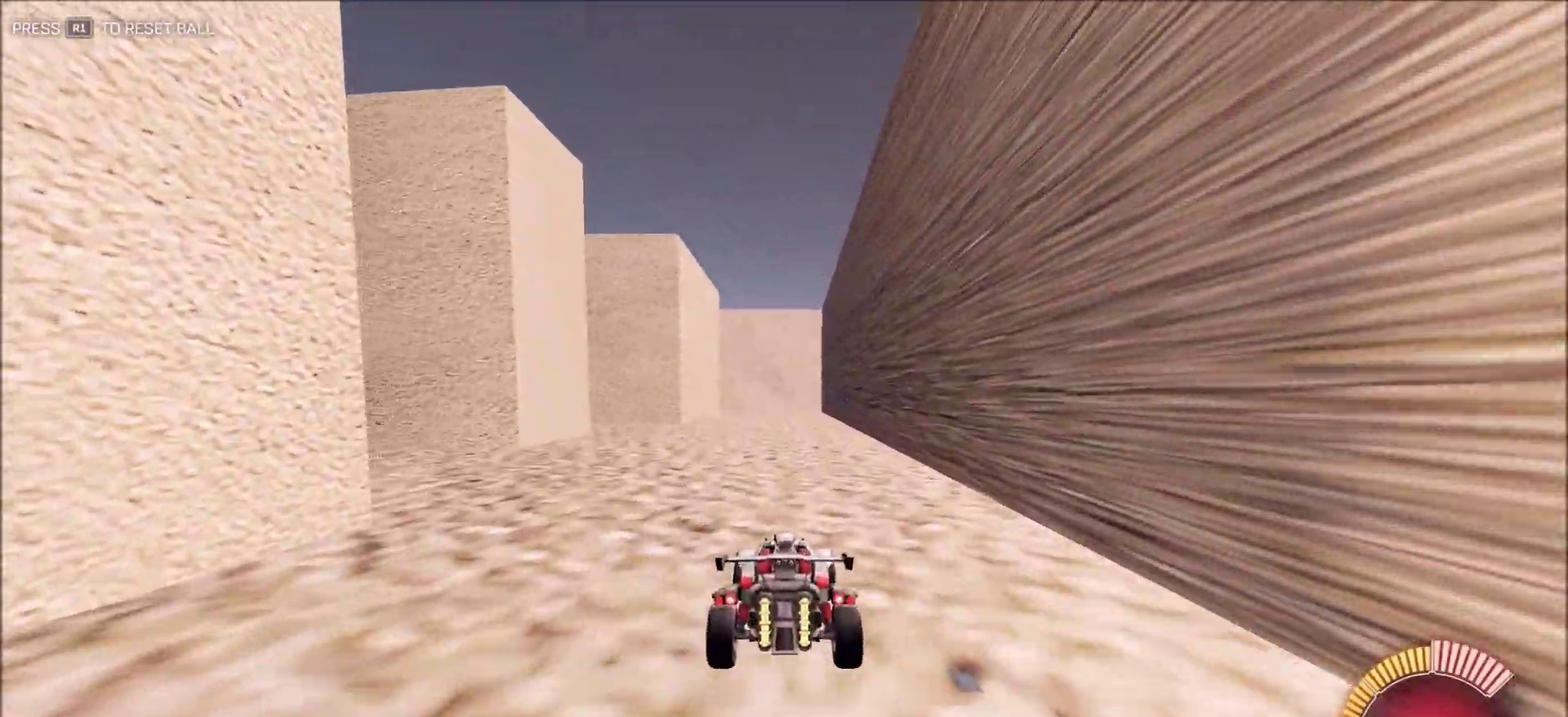
{"dt_ms": 500, "buttons": [], "left_stick": "center", "right_stick": "right", "button_events": [[83, "L2", "down"], [150, "L2", "up"]]}
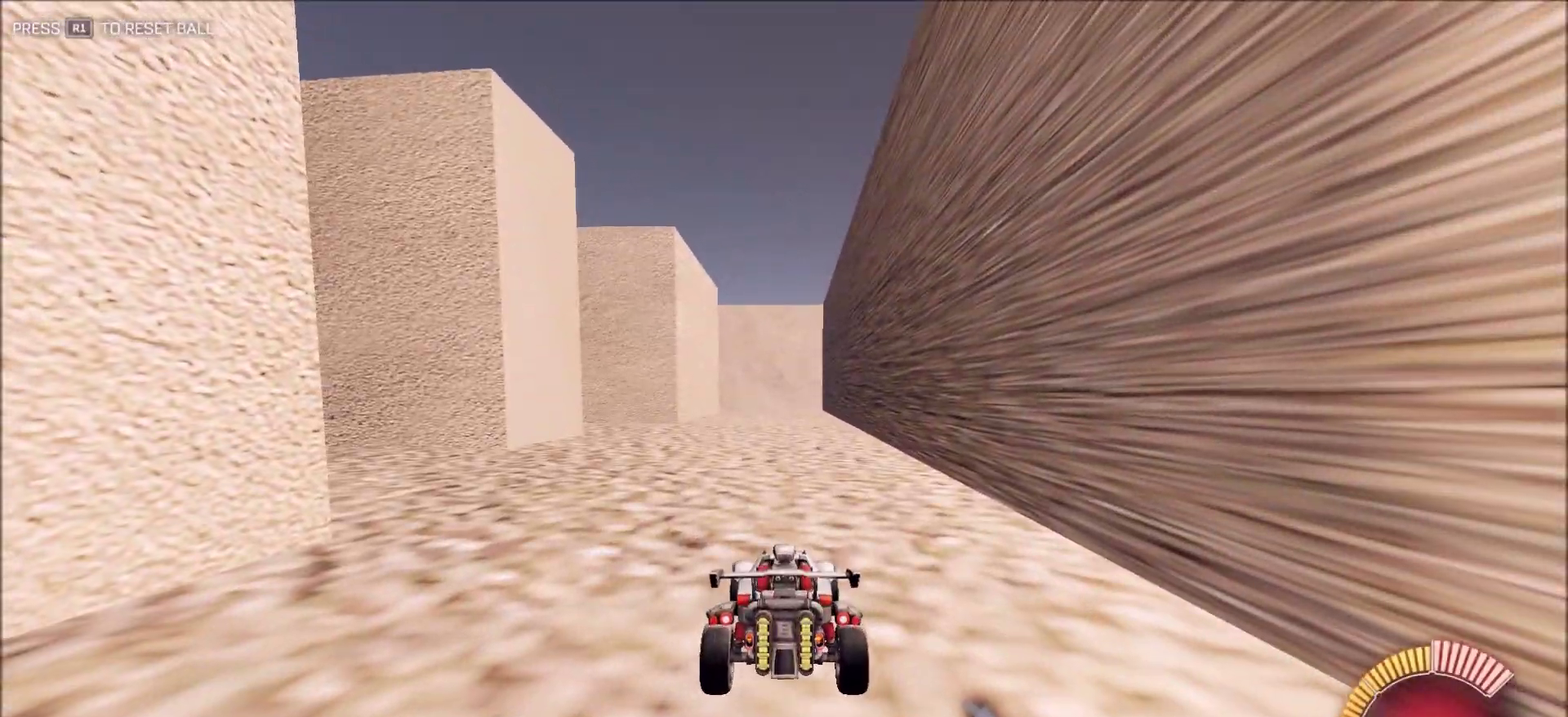
{"dt_ms": 600, "buttons": ["R2"], "left_stick": "right", "right_stick": "center", "button_events": [[33, "R2", "down"]]}
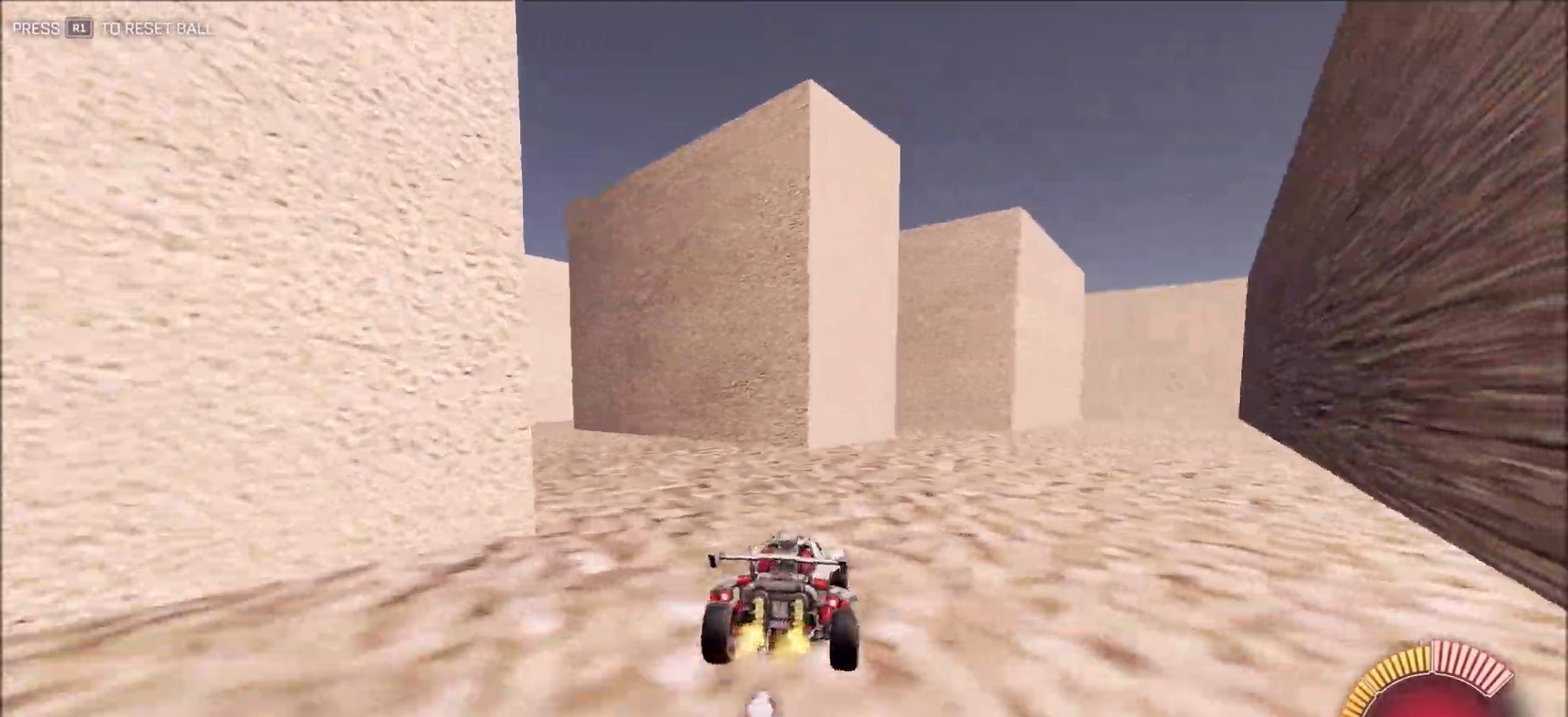
{"dt_ms": 400, "buttons": ["R2"], "left_stick": "center", "right_stick": "center", "button_events": []}
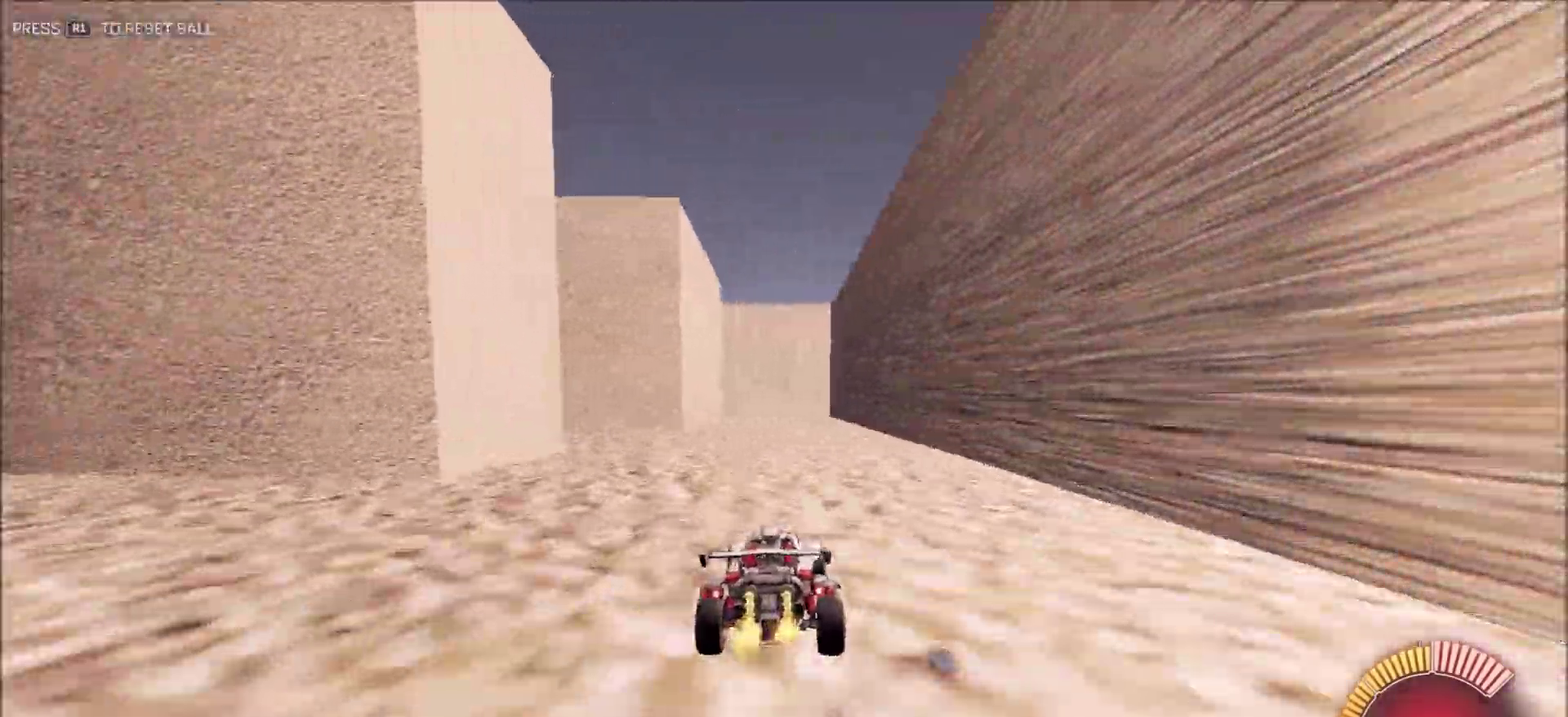
{"dt_ms": 500, "buttons": ["R2"], "left_stick": "left", "right_stick": "center", "button_events": []}
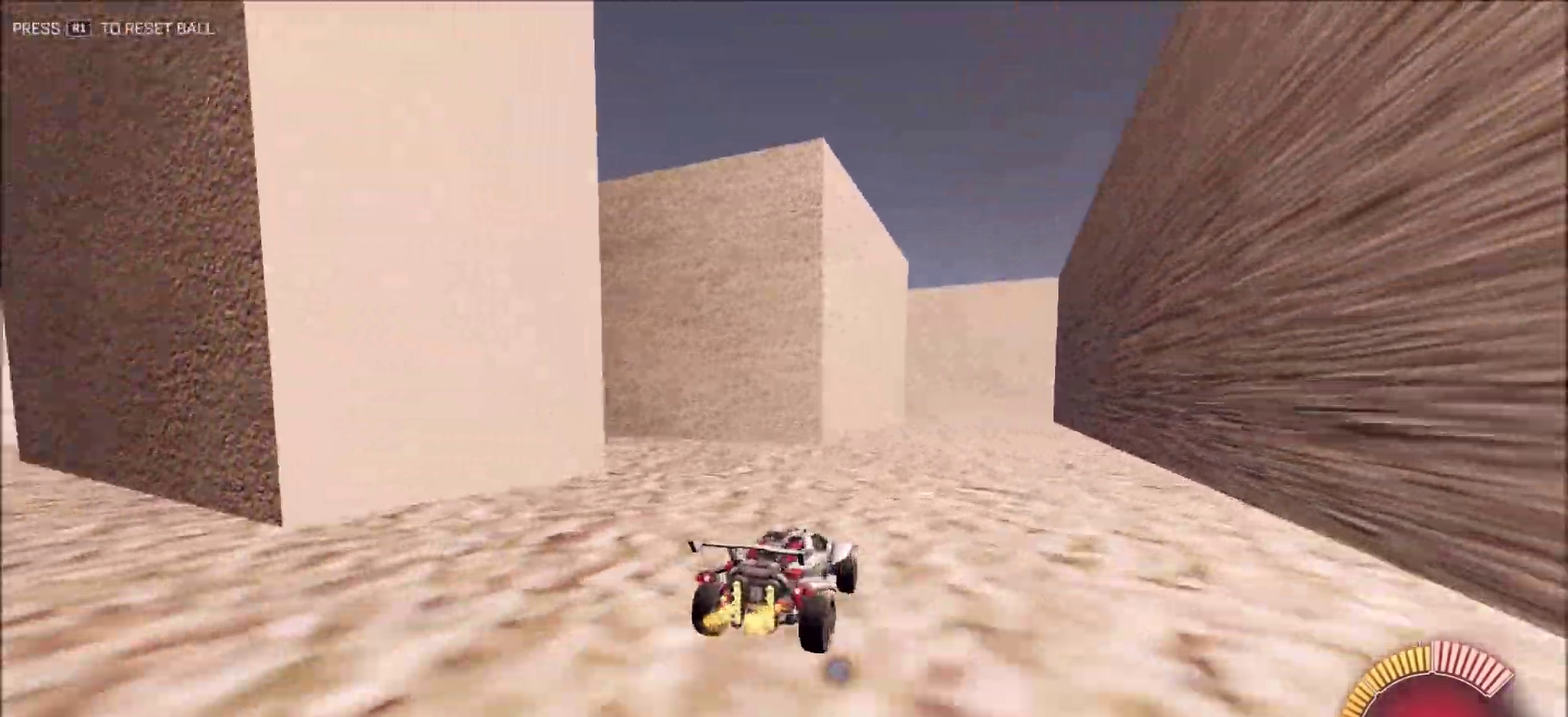
{"dt_ms": 500, "buttons": ["R2"], "left_stick": "center", "right_stick": "center", "button_events": []}
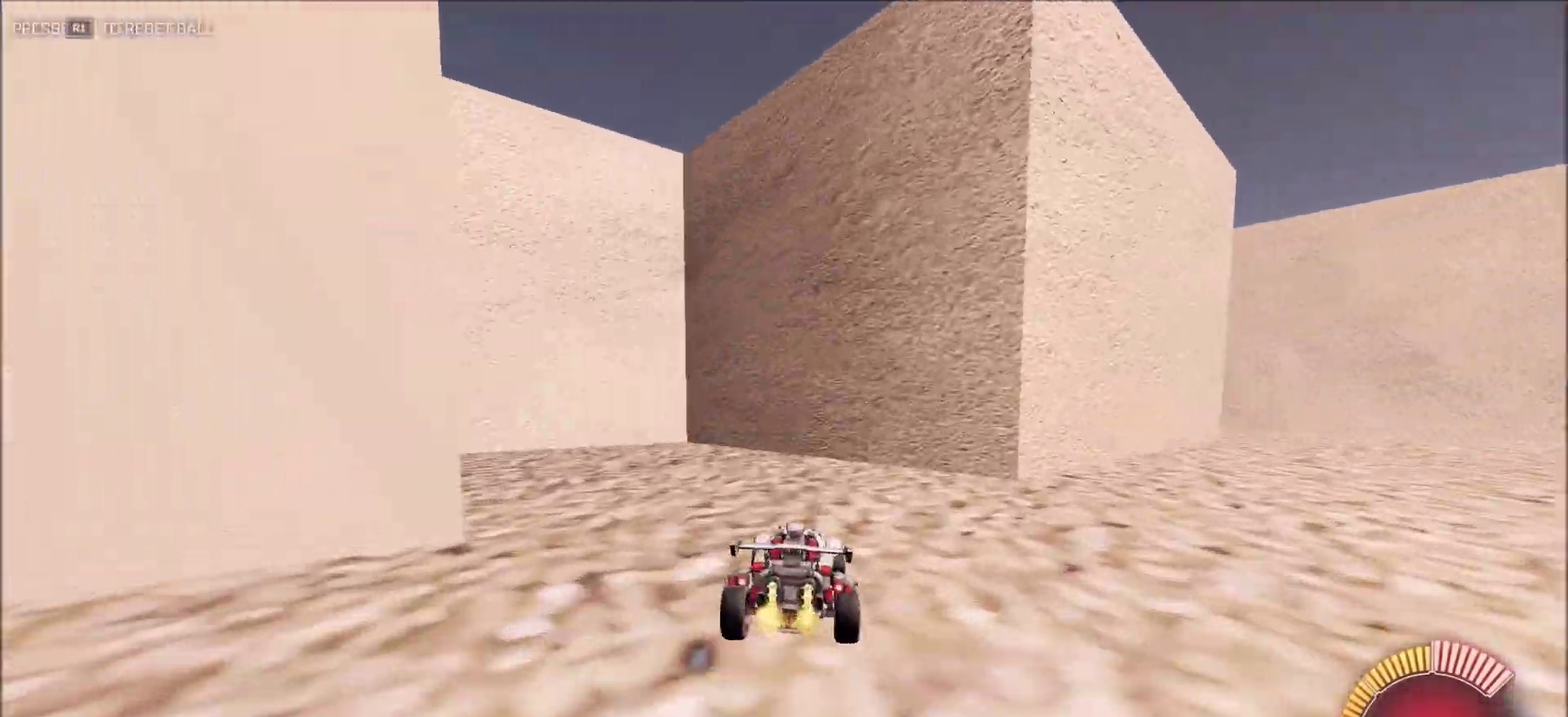
{"dt_ms": 400, "buttons": ["L2"], "left_stick": "center", "right_stick": "right", "button_events": [[33, "L2", "down"], [50, "R2", "up"]]}
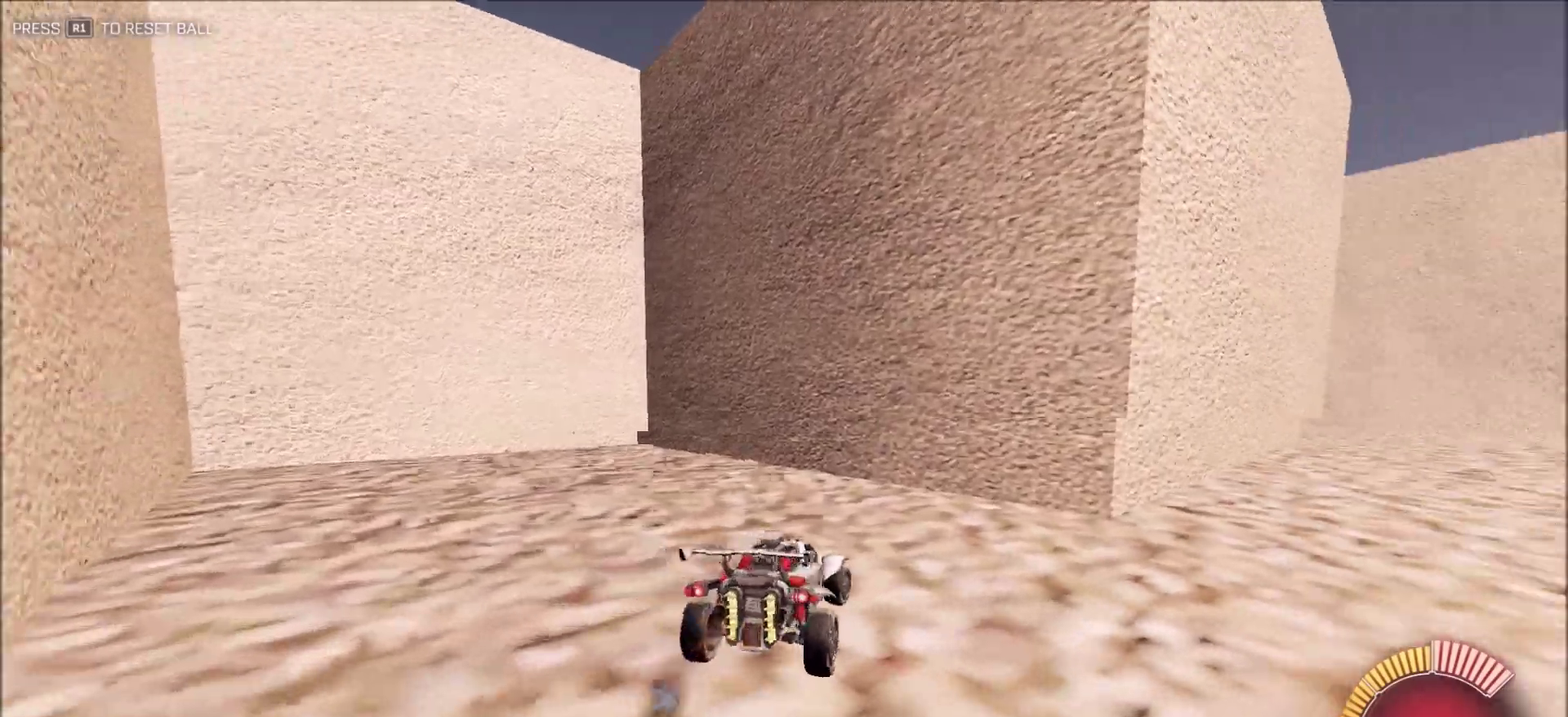
{"dt_ms": 600, "buttons": ["R2"], "left_stick": "right", "right_stick": "right", "button_events": [[117, "R2", "down"], [183, "L2", "up"]]}
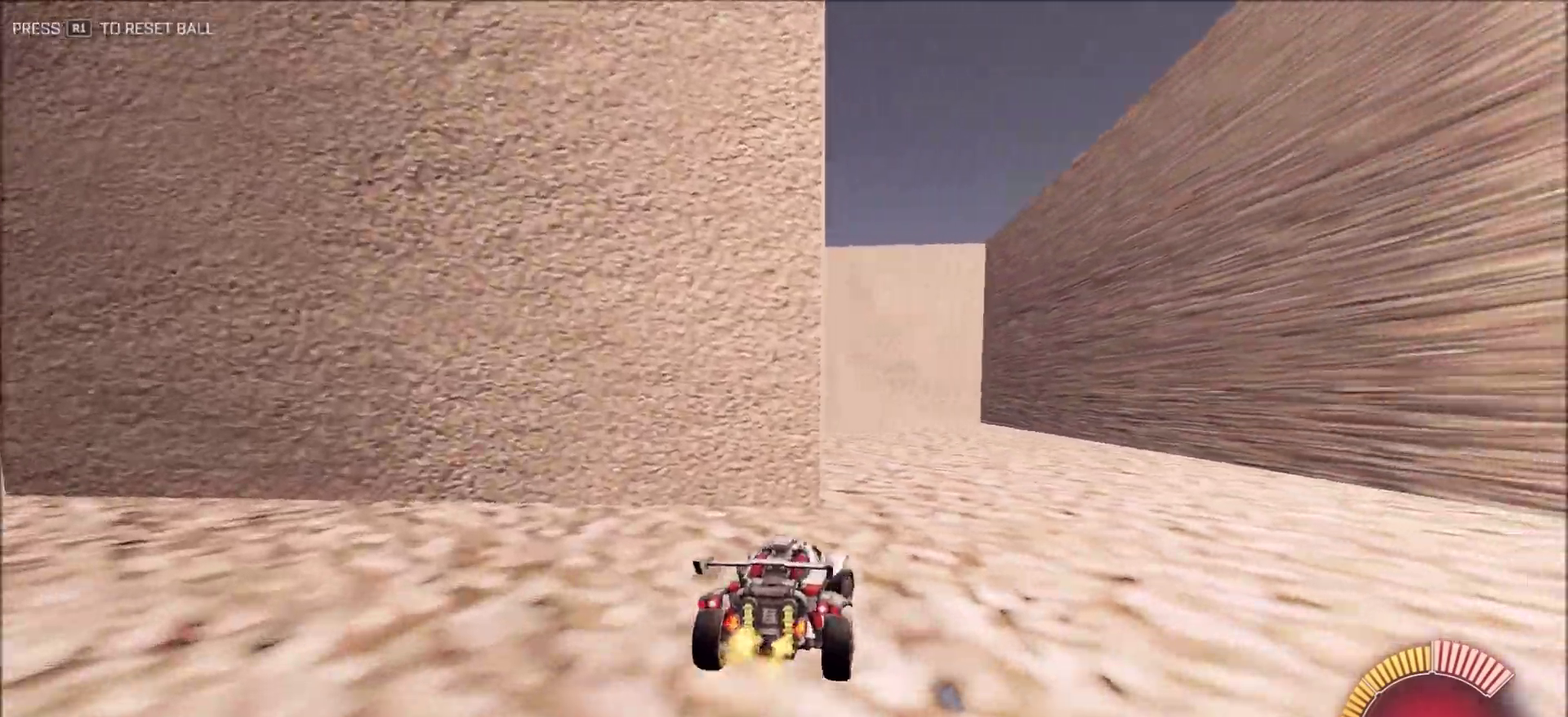
{"dt_ms": 300, "buttons": ["R2"], "left_stick": "center", "right_stick": "right", "button_events": []}
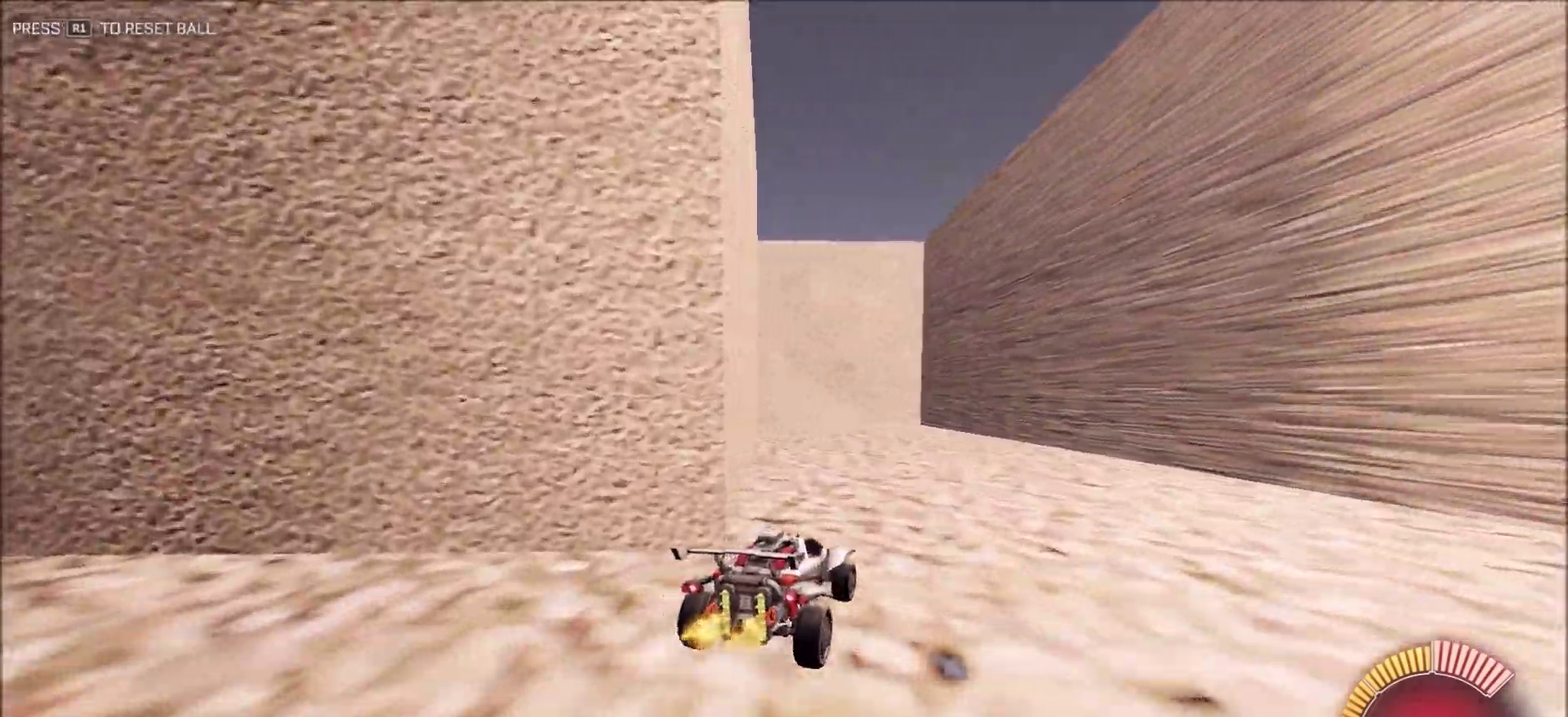
{"dt_ms": 900, "buttons": ["R2"], "left_stick": "center", "right_stick": "right", "button_events": []}
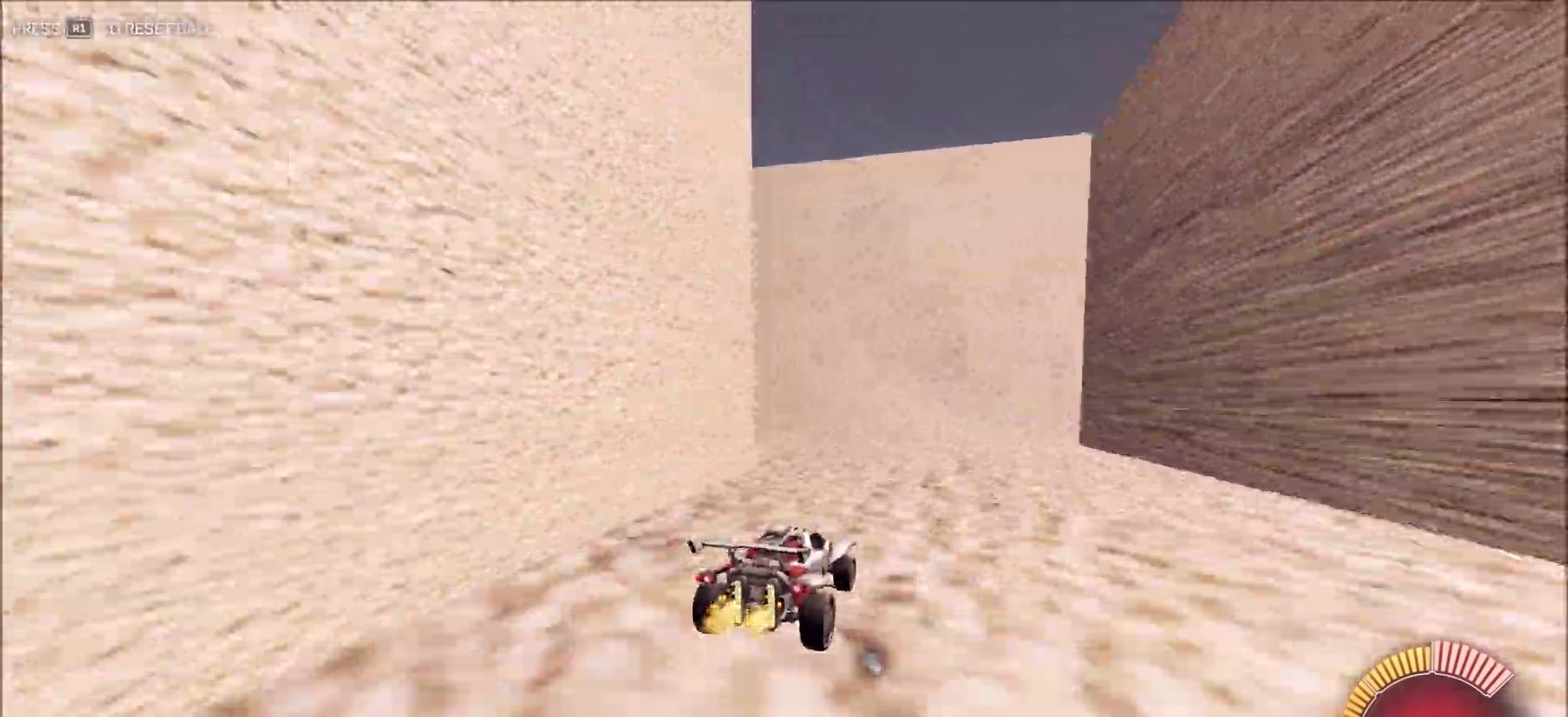
{"dt_ms": 300, "buttons": ["R2"], "left_stick": "up-left", "right_stick": "right", "button_events": []}
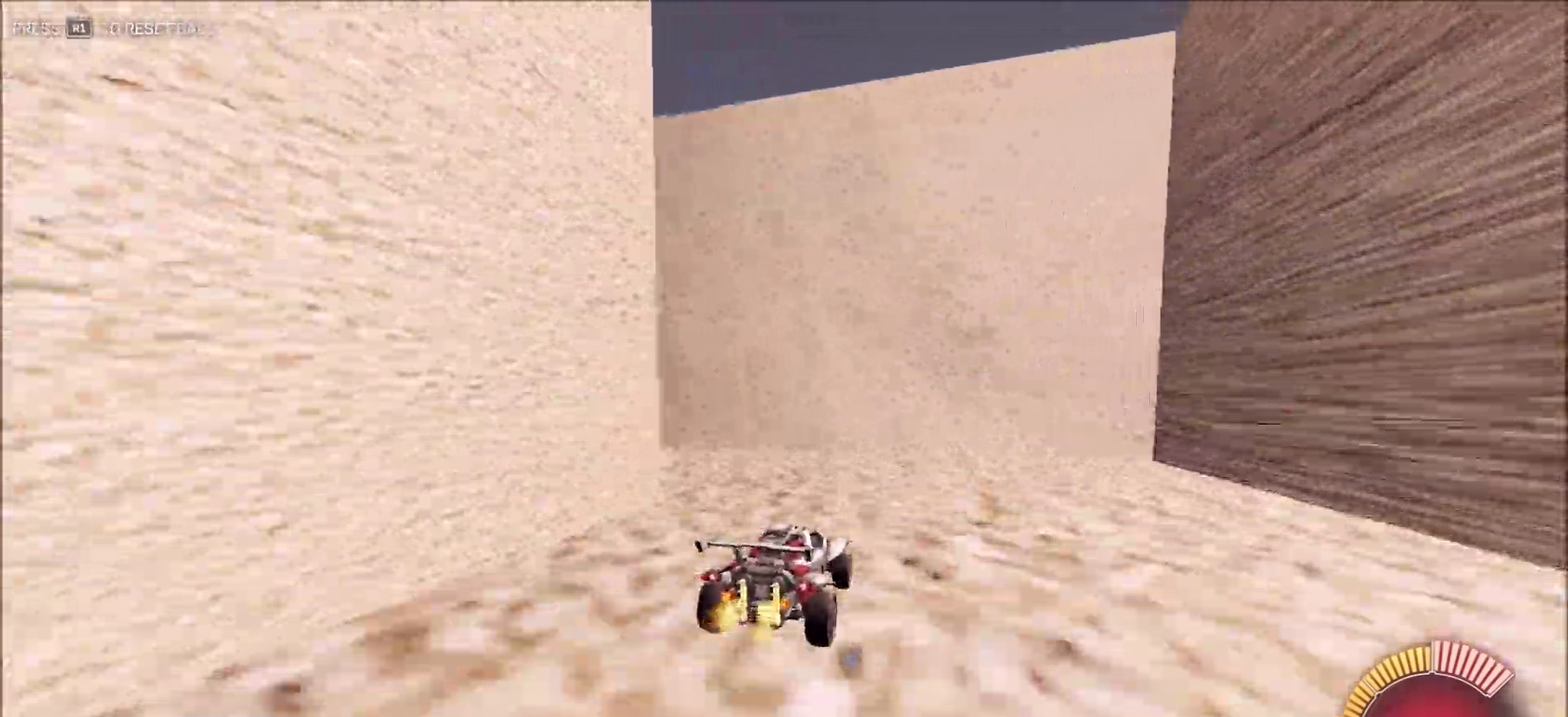
{"dt_ms": 600, "buttons": ["R2"], "left_stick": "left", "right_stick": "right", "button_events": [[117, "L1", "down"], [217, "L1", "up"]]}
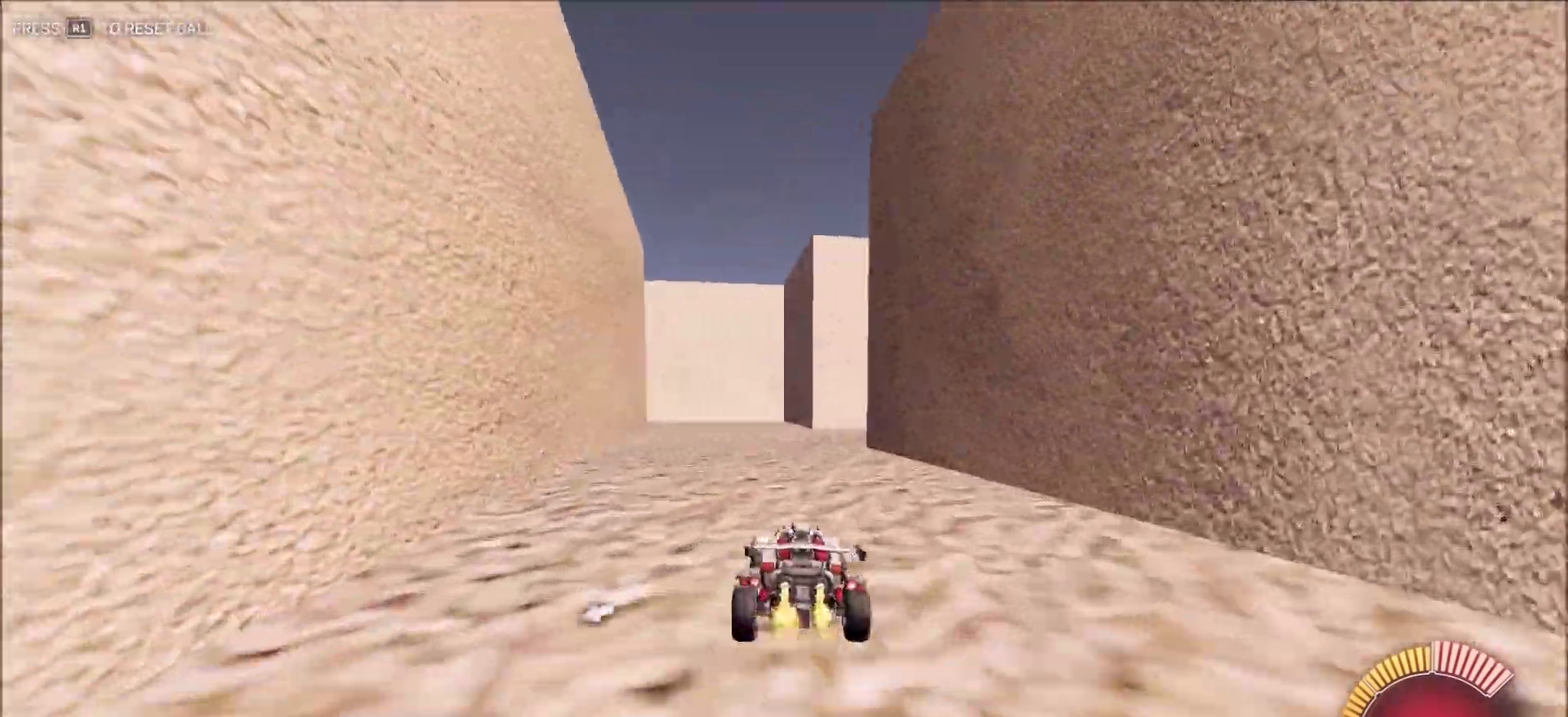
{"dt_ms": 400, "buttons": ["R2"], "left_stick": "center", "right_stick": "right", "button_events": []}
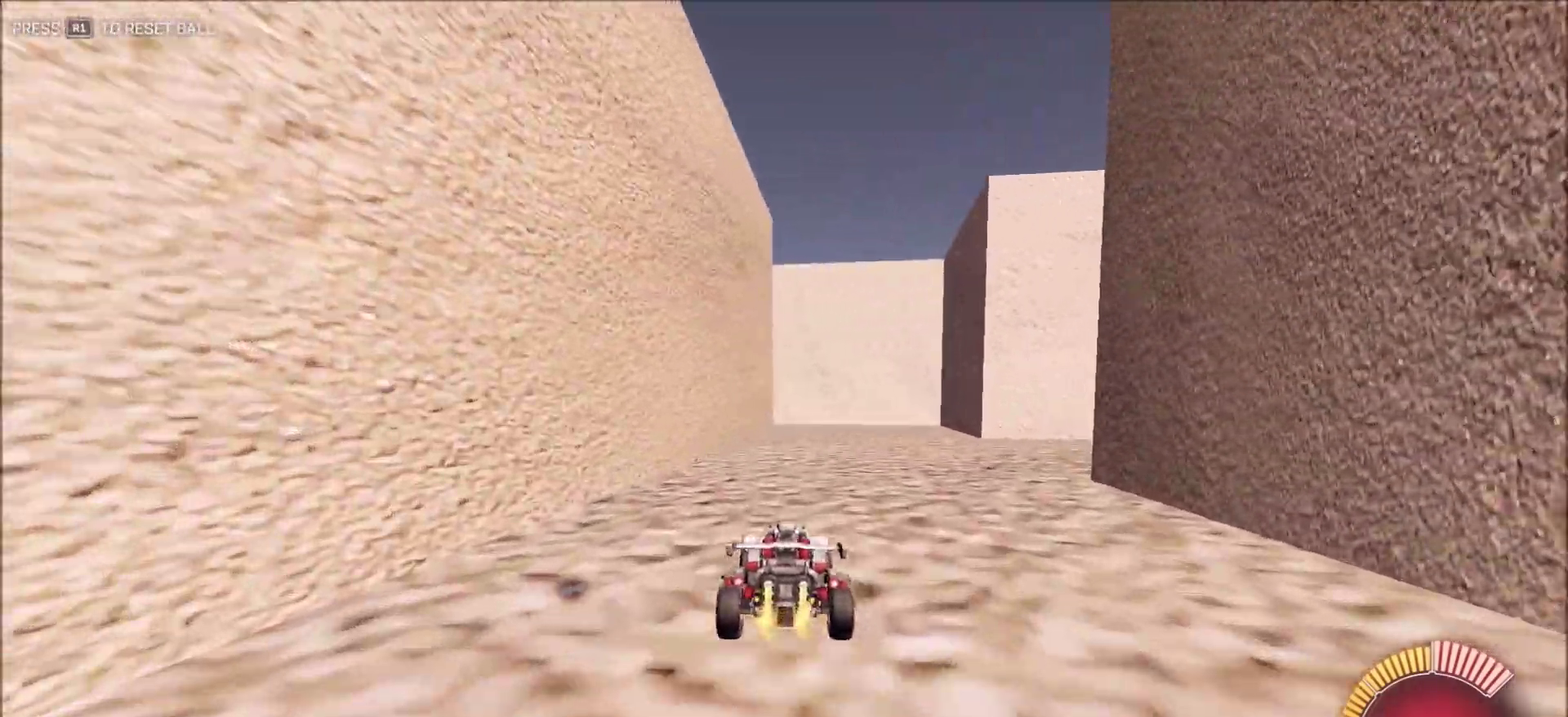
{"dt_ms": 500, "buttons": ["R2"], "left_stick": "up-right", "right_stick": "right", "button_events": []}
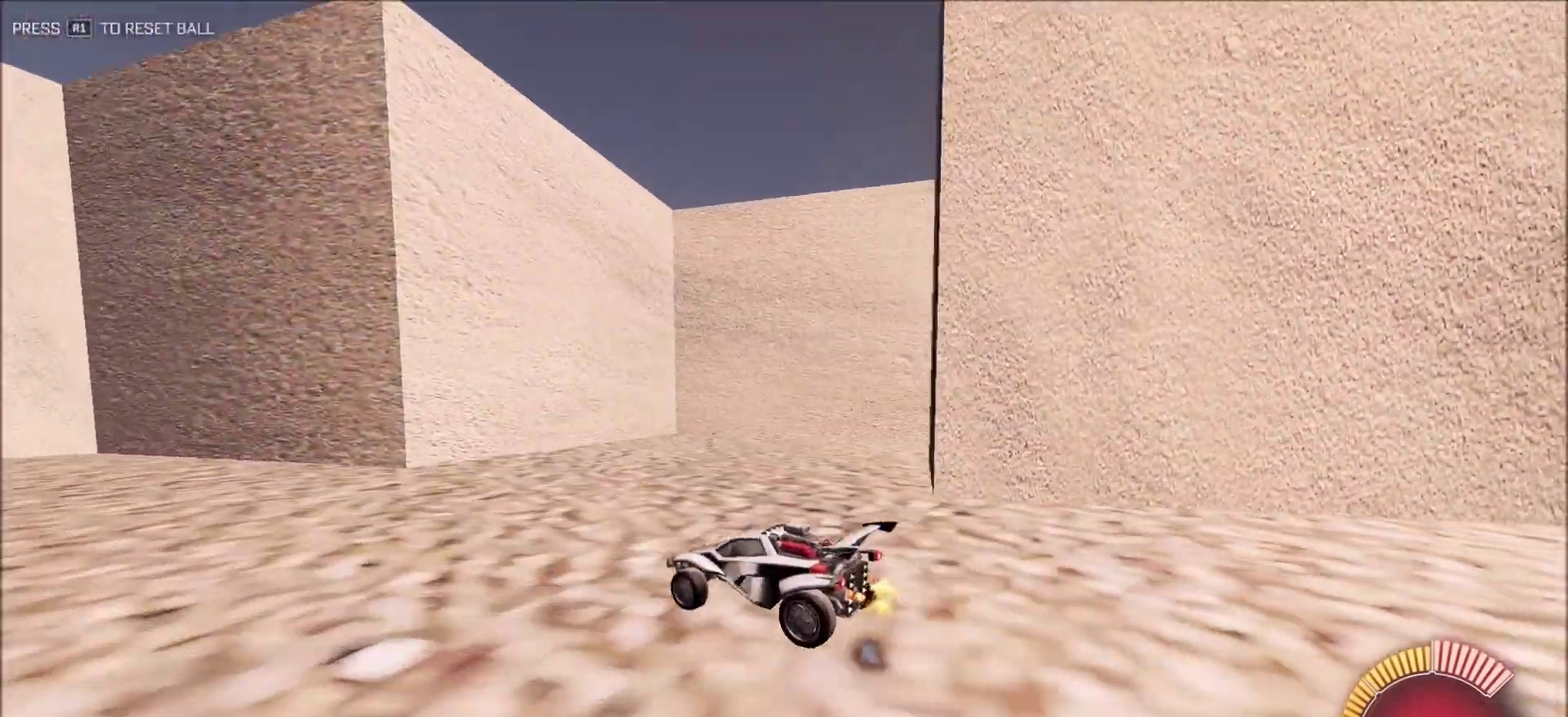
{"dt_ms": 500, "buttons": ["R2"], "left_stick": "center", "right_stick": "right", "button_events": [[217, "L2", "down"], [400, "L2", "up"]]}
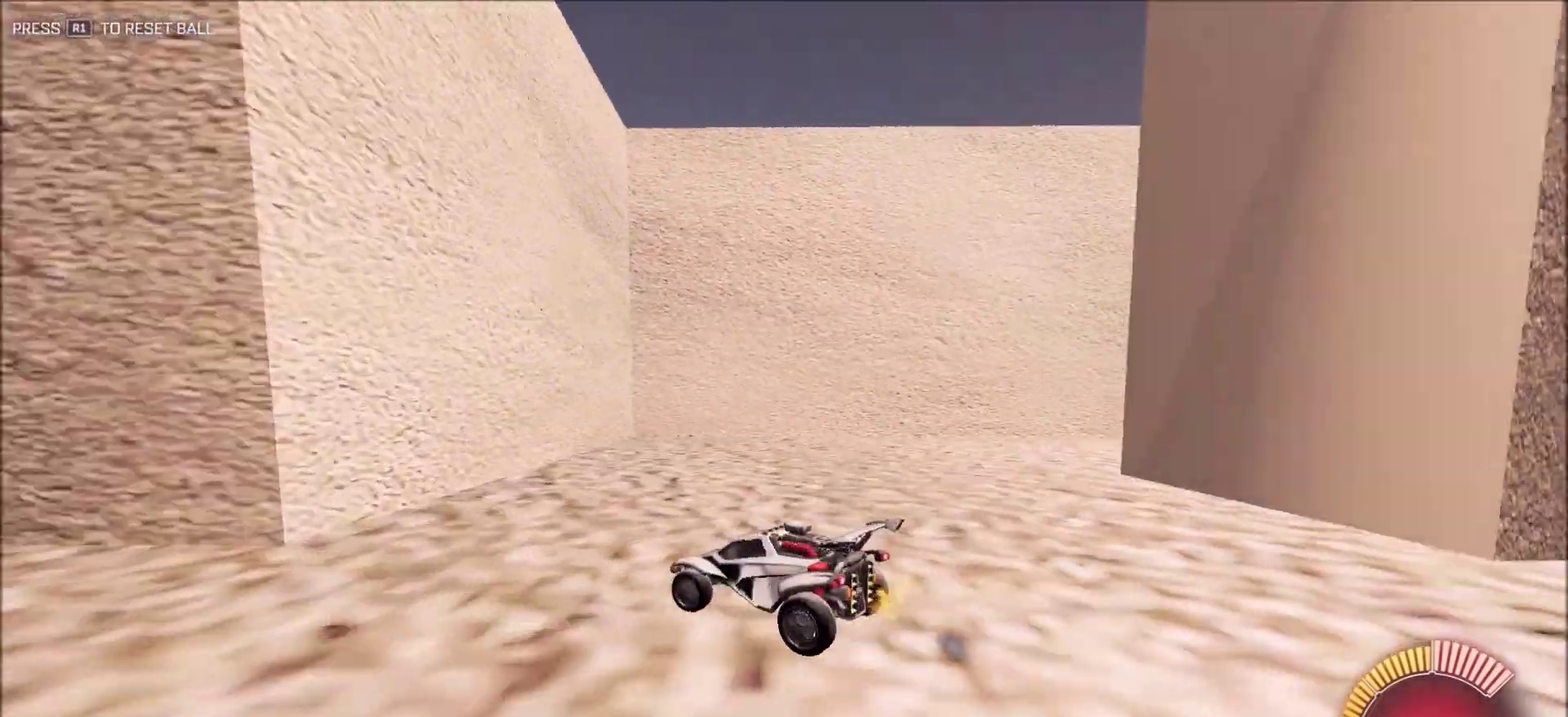
{"dt_ms": 400, "buttons": ["R2"], "left_stick": "right", "right_stick": "right", "button_events": []}
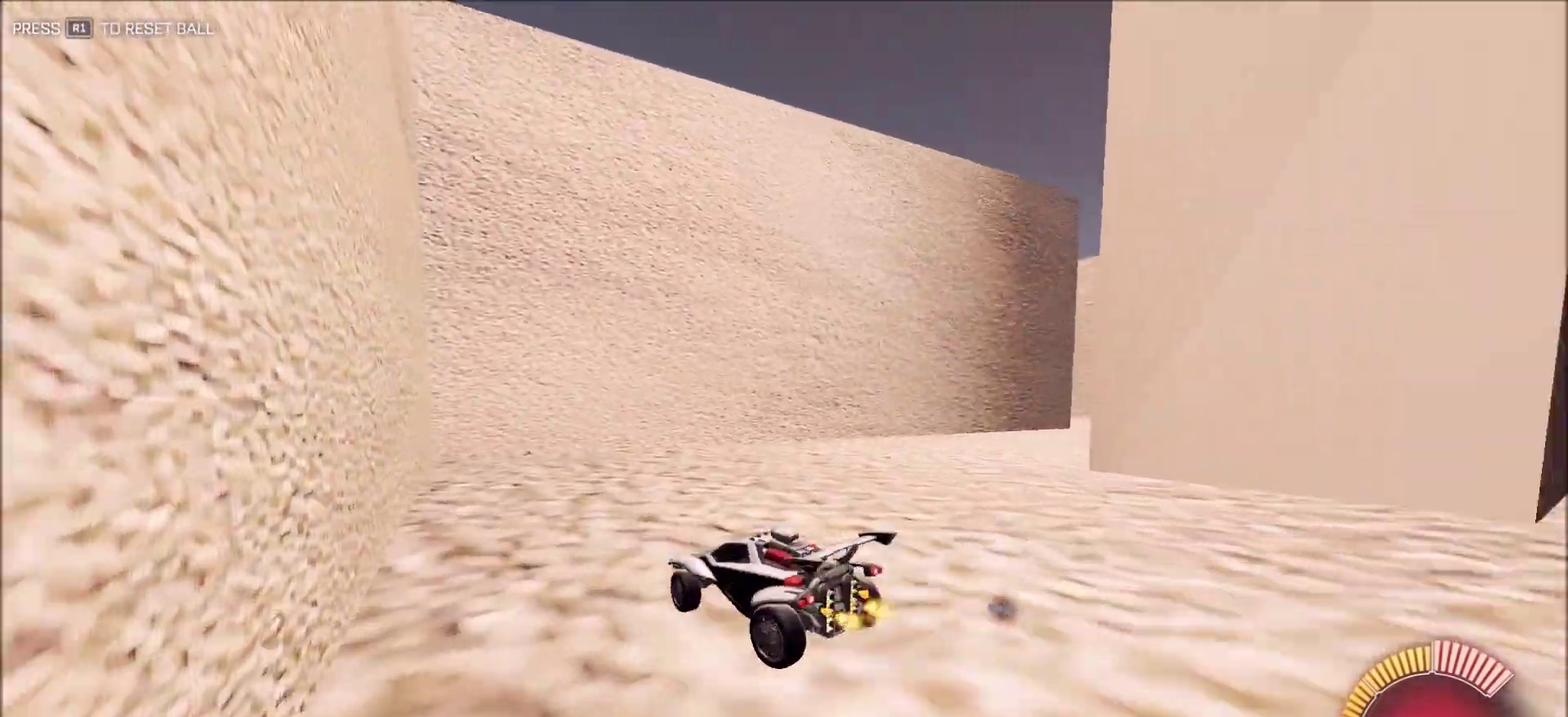
{"dt_ms": 600, "buttons": ["R2"], "left_stick": "up-right", "right_stick": "right", "button_events": []}
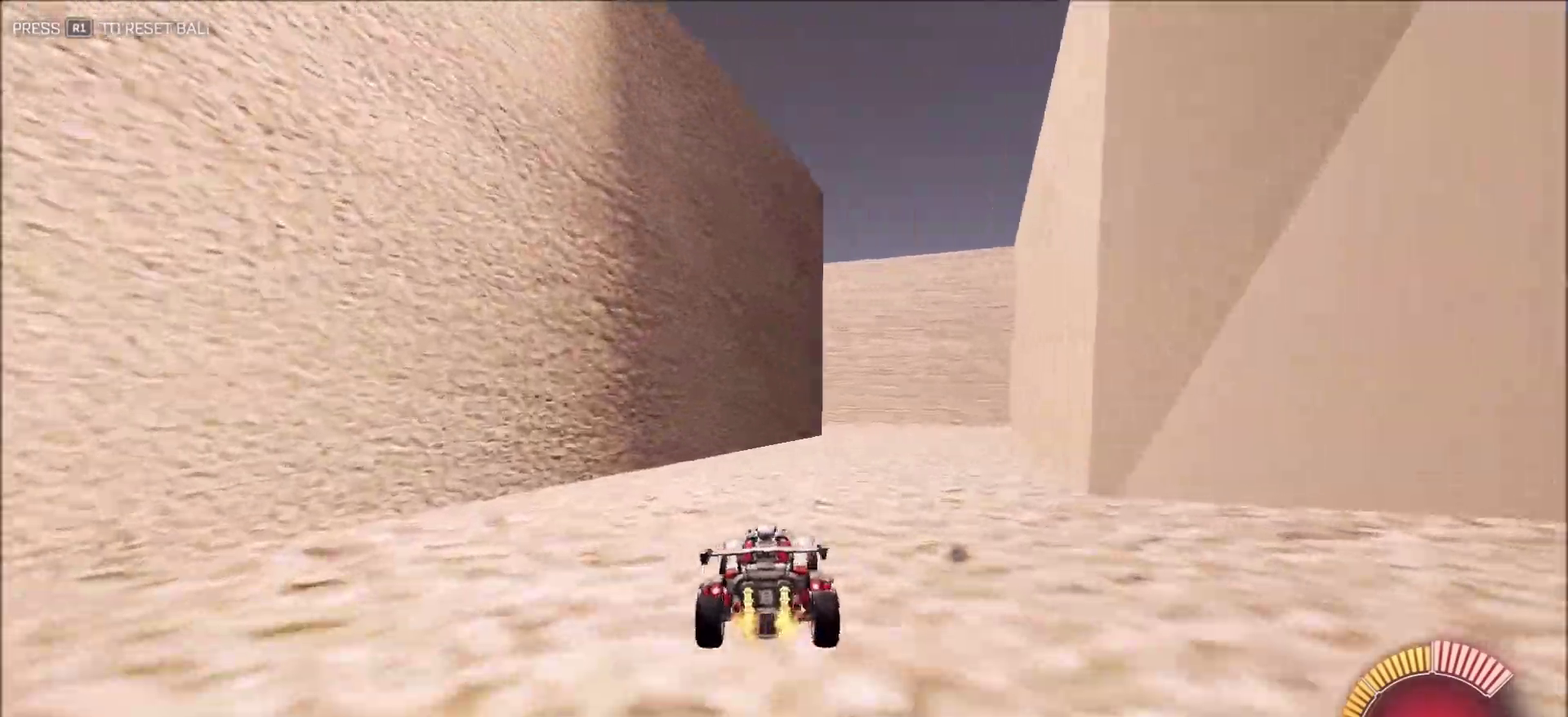
{"dt_ms": 400, "buttons": ["CIRCLE", "R2"], "left_stick": "center", "right_stick": "right", "button_events": [[133, "CIRCLE", "down"]]}
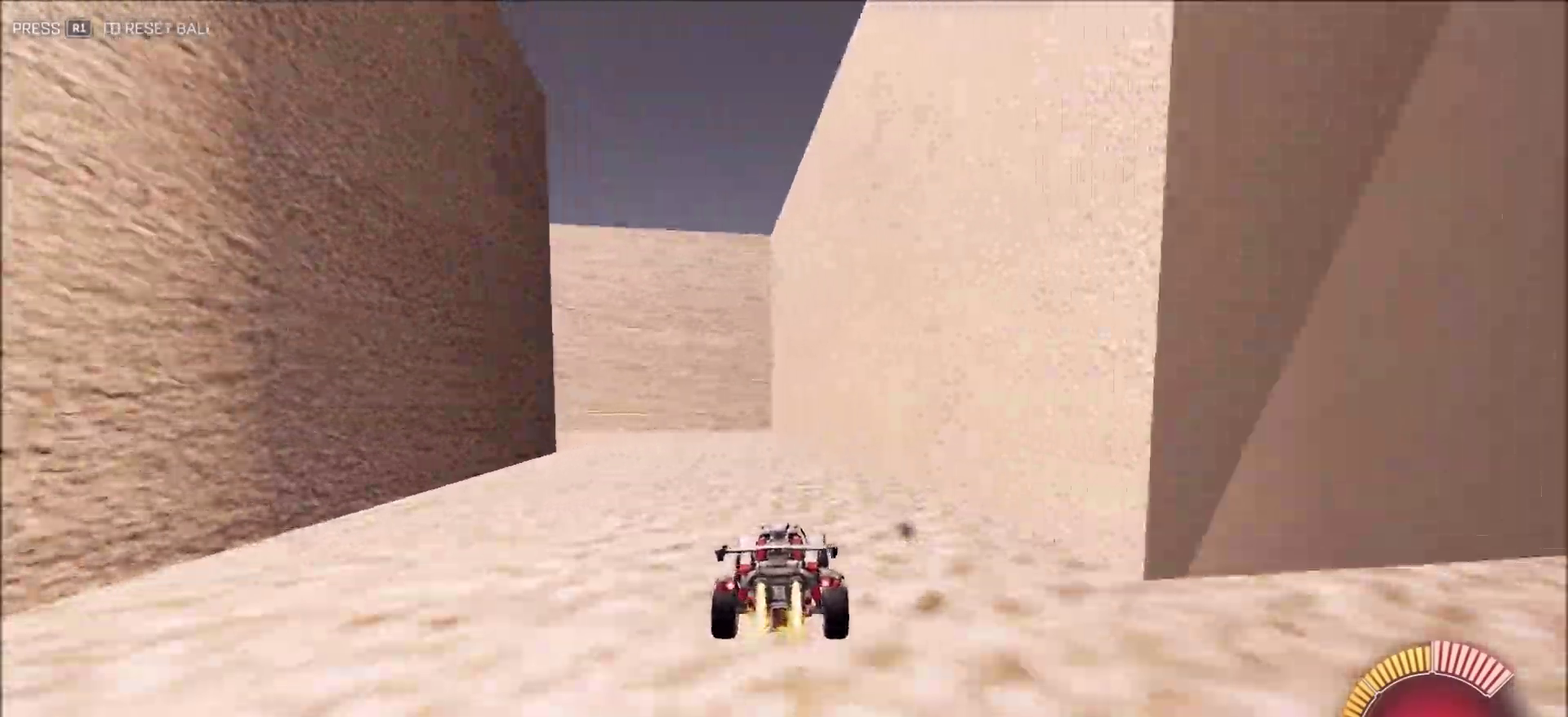
{"dt_ms": 600, "buttons": ["R2"], "left_stick": "left", "right_stick": "center", "button_events": [[83, "CIRCLE", "up"]]}
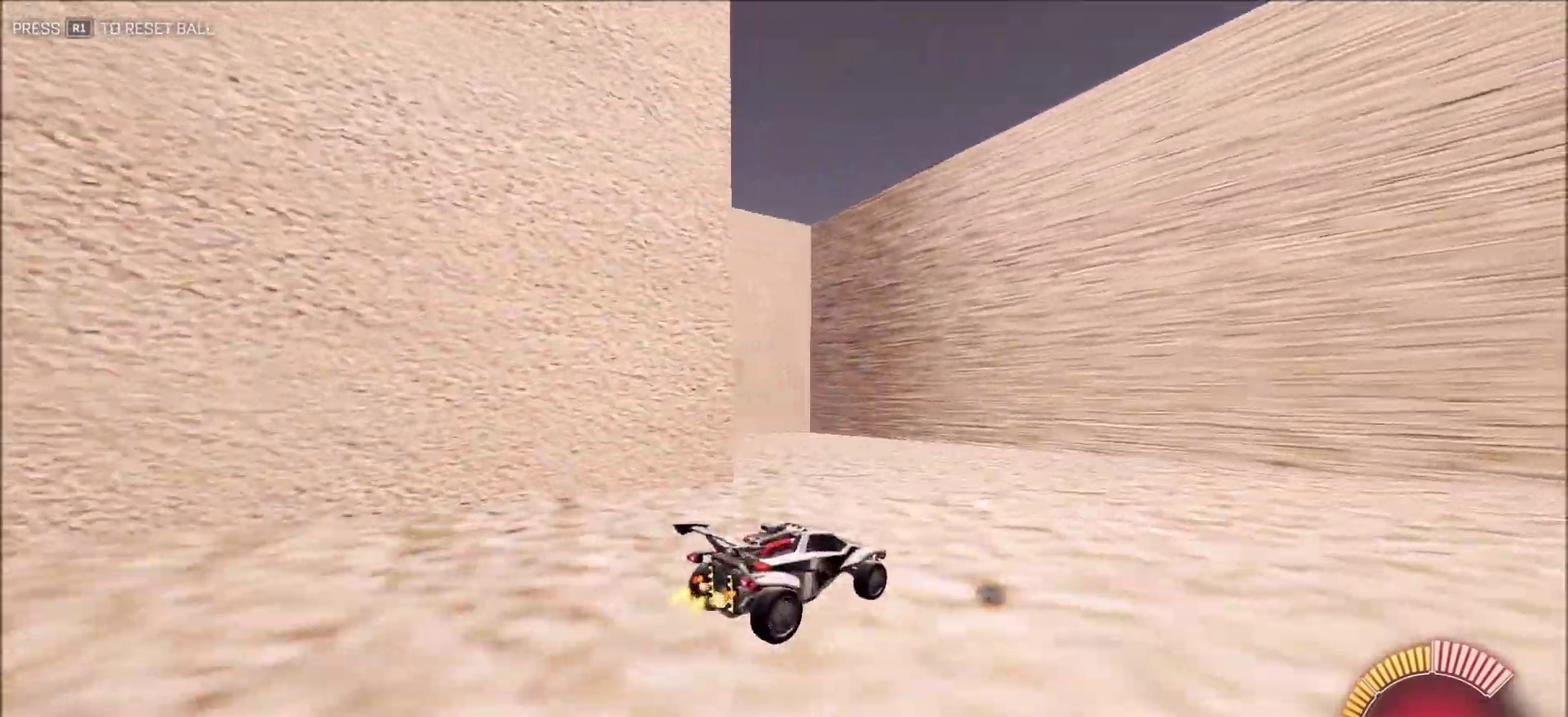
{"dt_ms": 400, "buttons": ["R2"], "left_stick": "left", "right_stick": "center", "button_events": []}
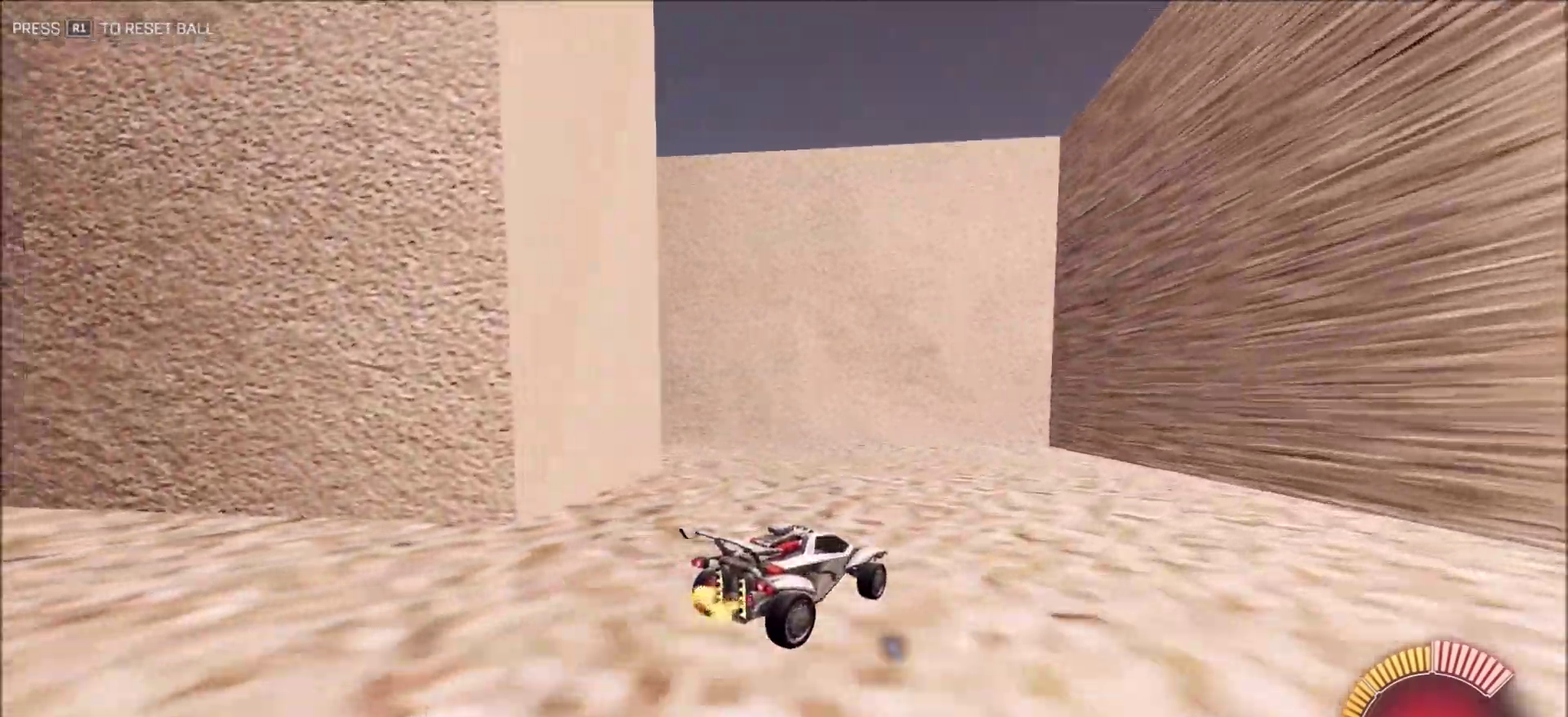
{"dt_ms": 600, "buttons": ["R2"], "left_stick": "center", "right_stick": "right", "button_events": [[83, "L1", "down"], [150, "L1", "up"]]}
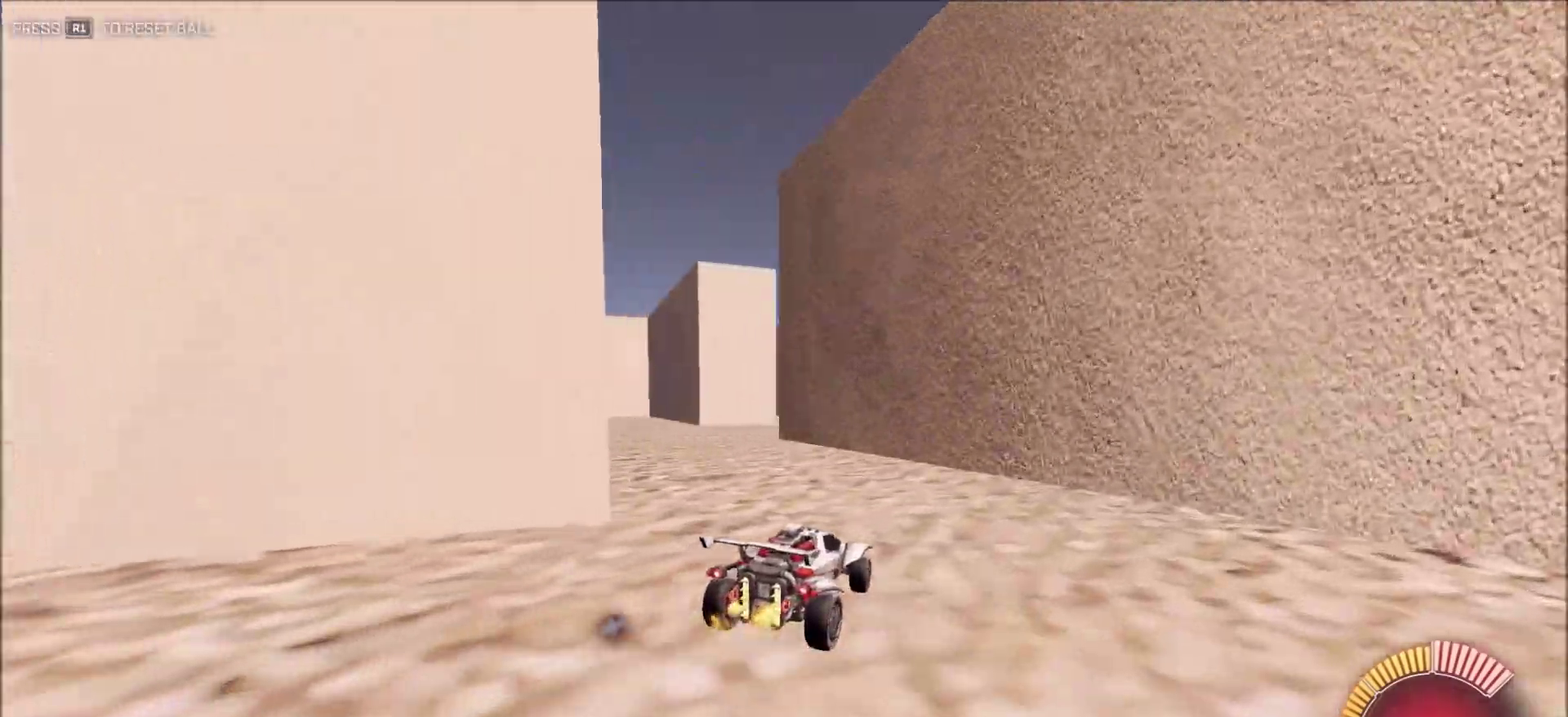
{"dt_ms": 300, "buttons": ["CIRCLE", "R2"], "left_stick": "left", "right_stick": "center", "button_events": [[233, "CIRCLE", "down"]]}
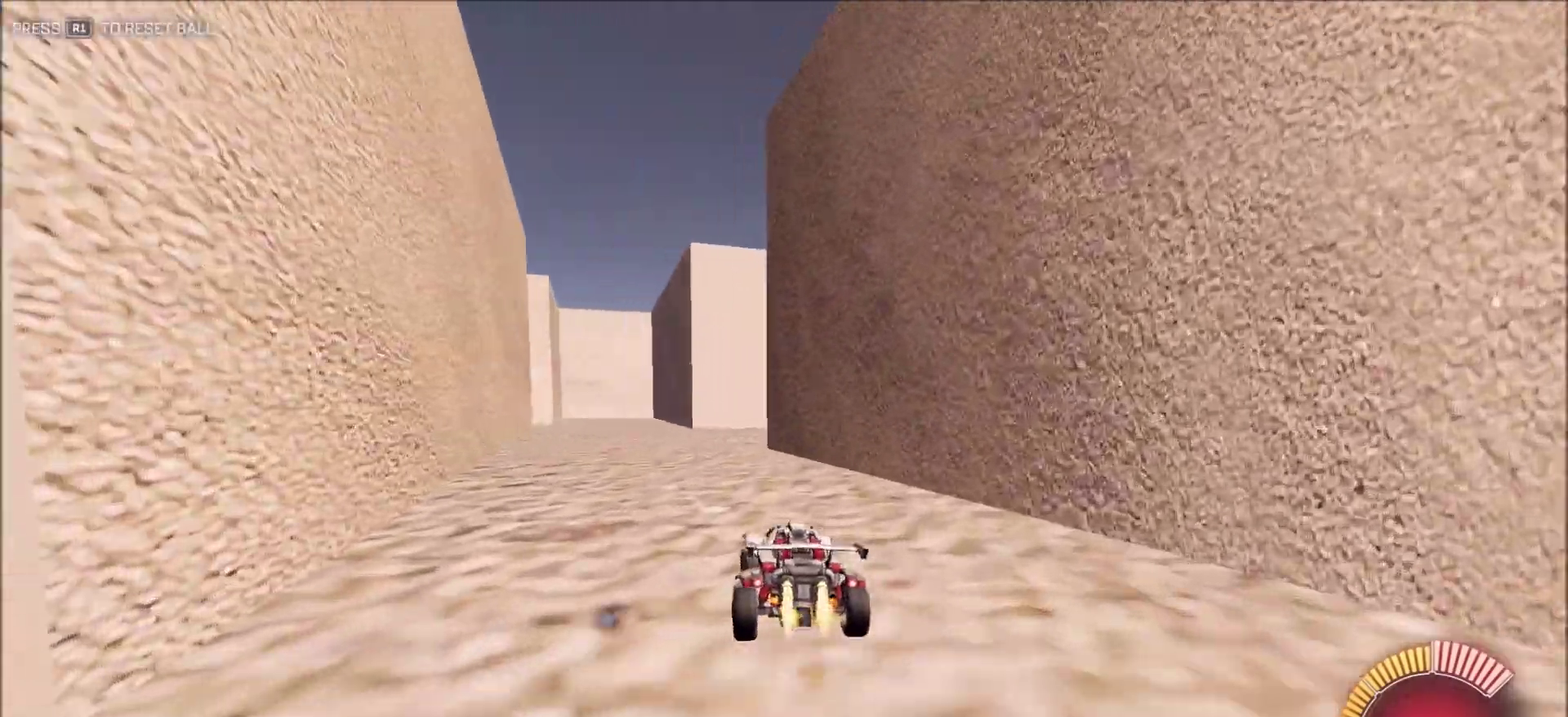
{"dt_ms": 900, "buttons": ["R2"], "left_stick": "right", "right_stick": "right", "button_events": [[350, "CIRCLE", "up"], [550, "L1", "down"], [683, "L1", "up"]]}
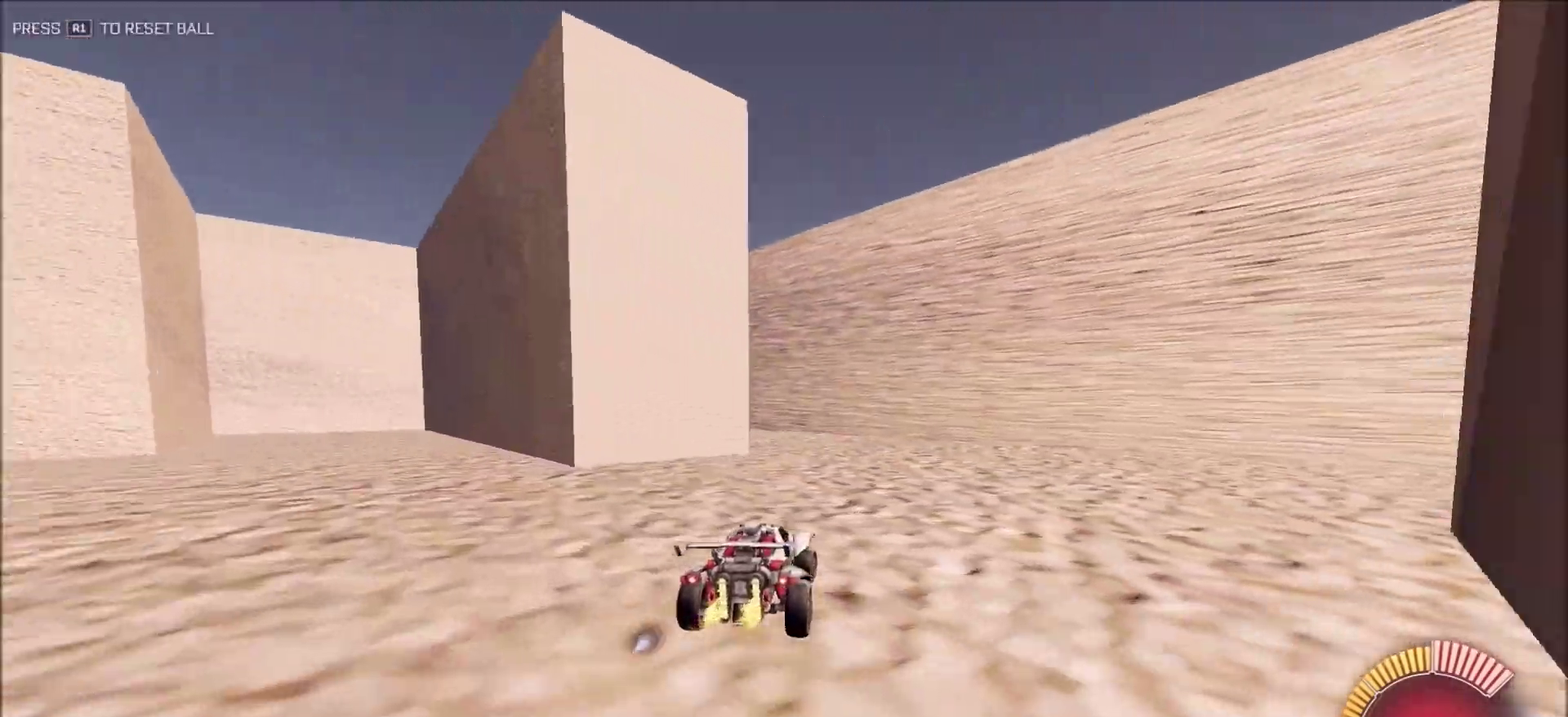
{"dt_ms": 300, "buttons": ["L2"], "left_stick": "up-right", "right_stick": "right", "button_events": [[100, "R2", "up"], [267, "L2", "down"]]}